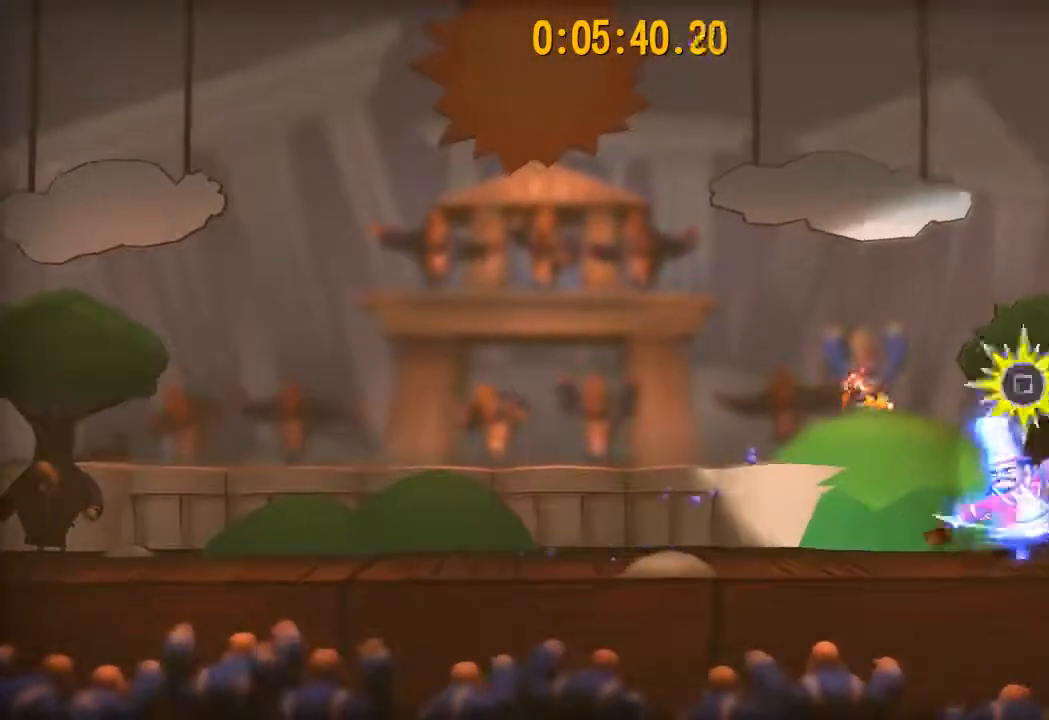
Gameplay with a controller (PlayStation layout); each line is a JSON object with the inputs held at the frame after it. "events" lists button and stick changes between this image and that frame as [ms after this image, input, new state], when the widget could be followed in between.
{"buttons": ["L2"], "left_stick": "left", "right_stick": "center", "events": [[233, "left_stick", "left"]]}
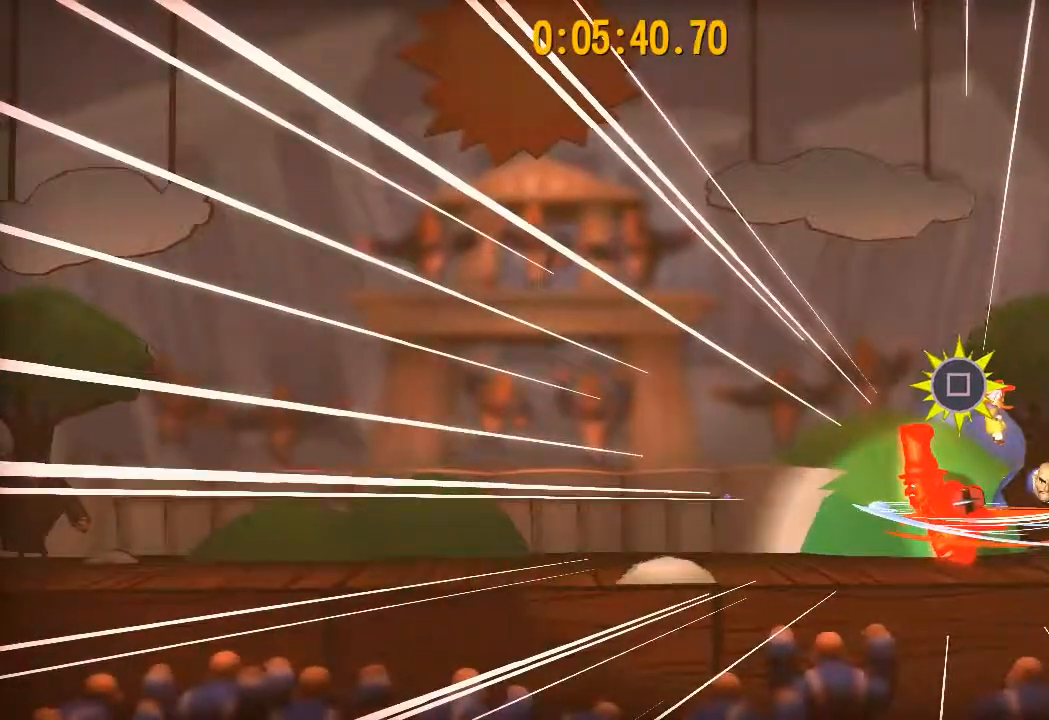
{"buttons": ["L2"], "left_stick": "left", "right_stick": "center", "events": []}
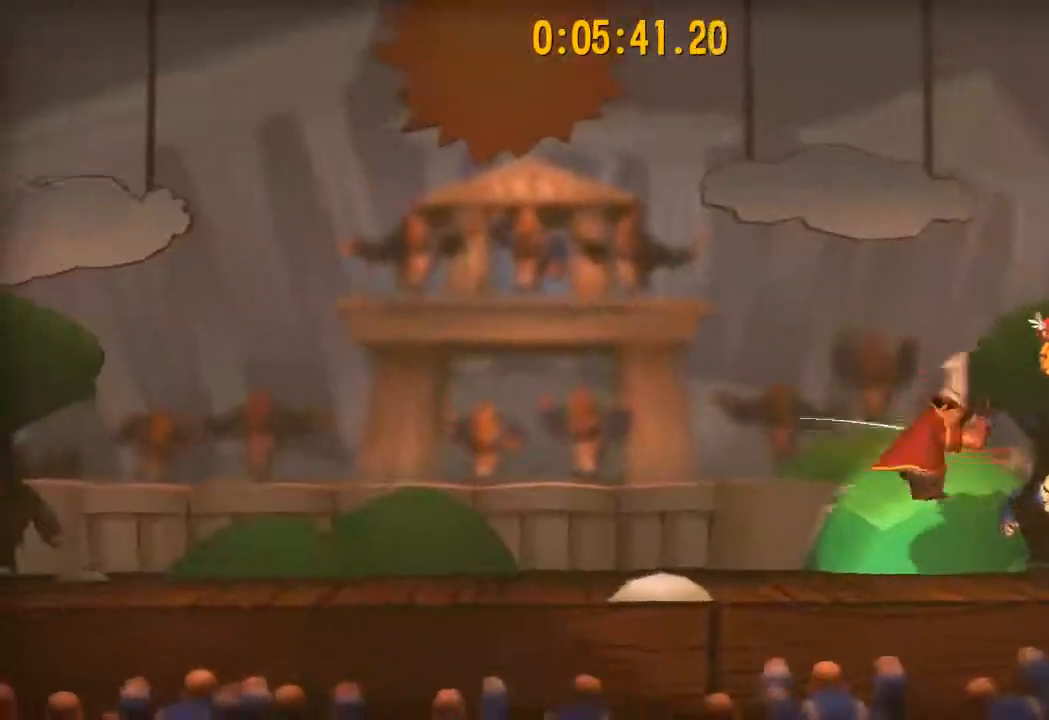
{"buttons": ["L2", "R2"], "left_stick": "left", "right_stick": "center", "events": [[67, "CROSS", "down"], [267, "CROSS", "up"], [400, "R2", "down"]]}
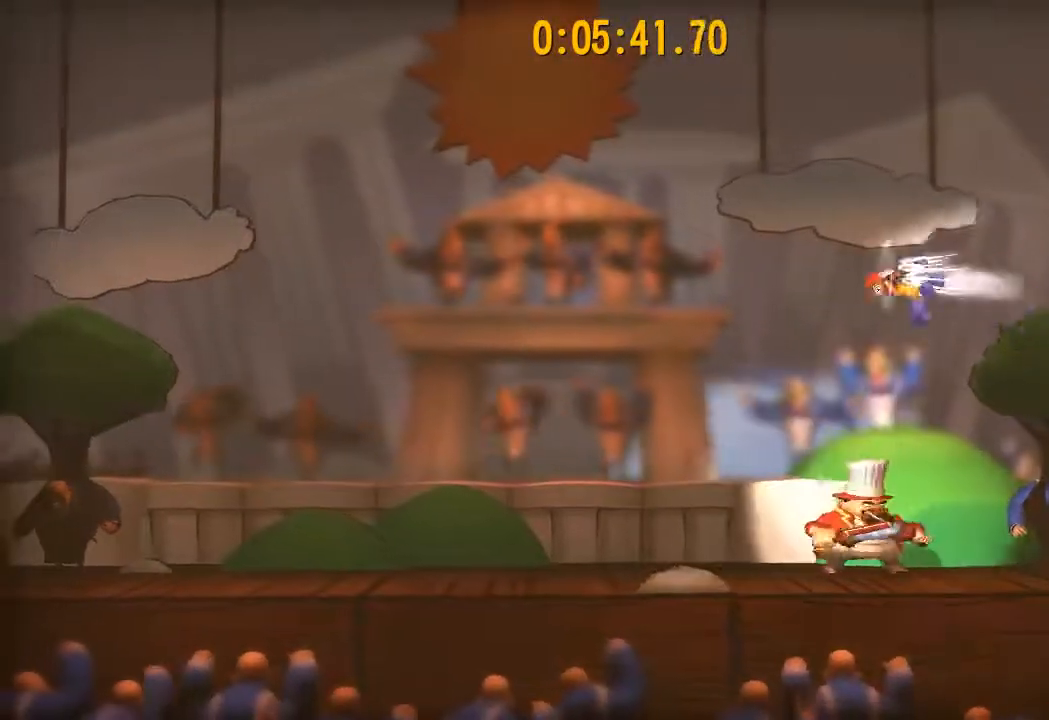
{"buttons": [], "left_stick": "center", "right_stick": "center", "events": [[17, "R2", "up"], [150, "R2", "down"], [167, "L2", "up"], [183, "left_stick", "center"], [250, "R2", "up"]]}
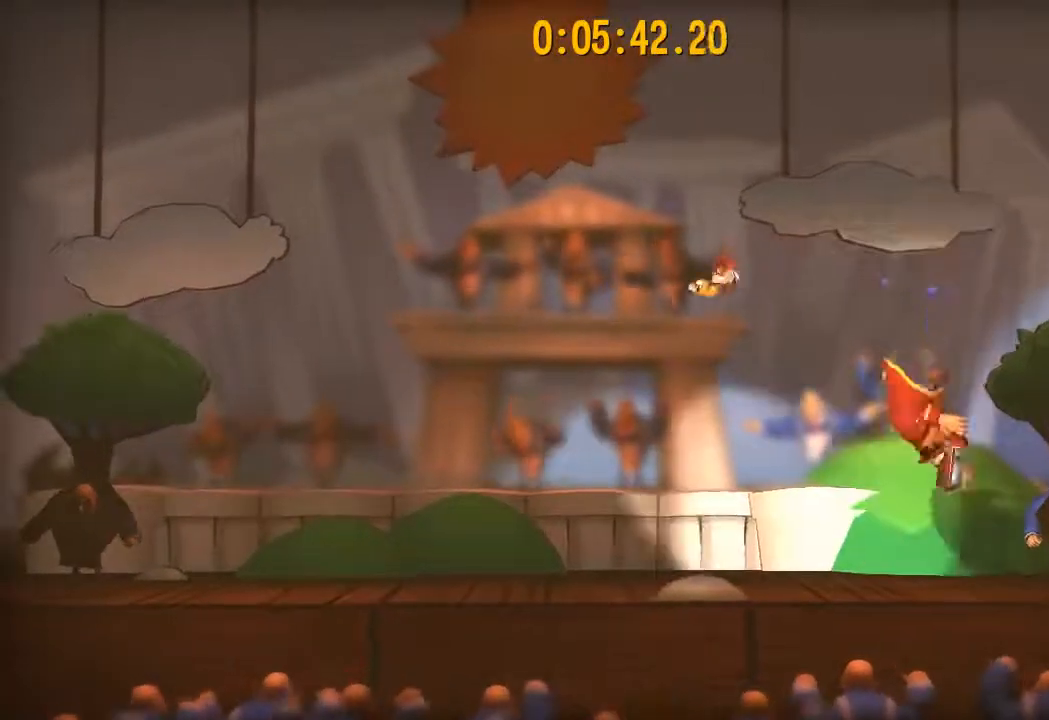
{"buttons": [], "left_stick": "center", "right_stick": "center", "events": []}
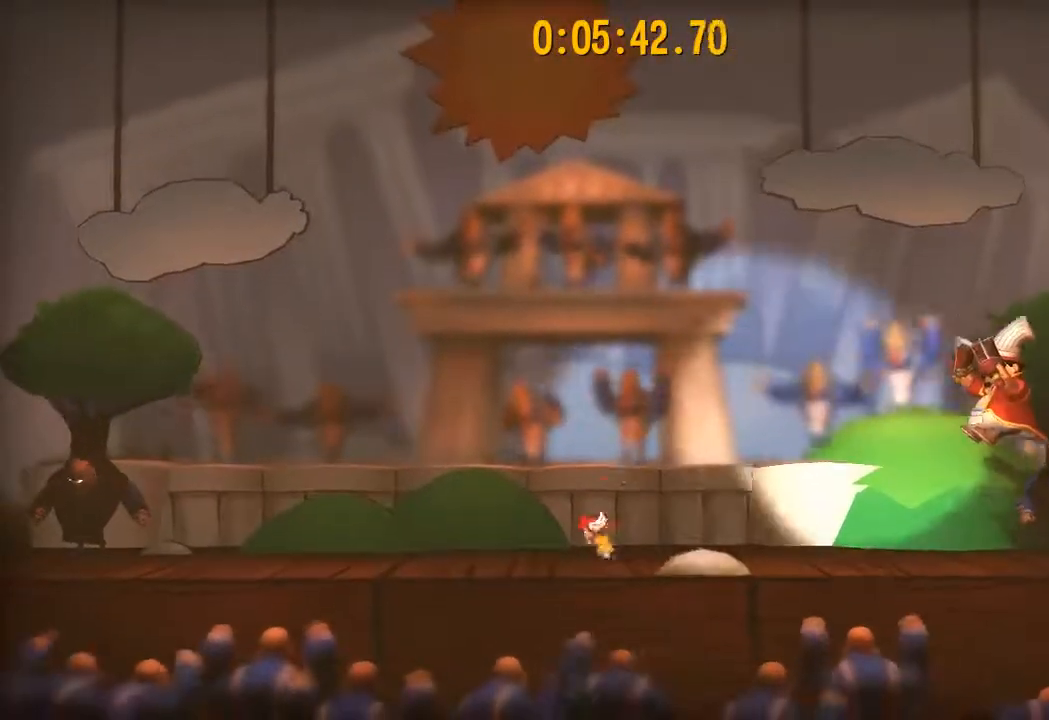
{"buttons": ["L2"], "left_stick": "right", "right_stick": "center", "events": [[417, "left_stick", "right"], [450, "L2", "down"]]}
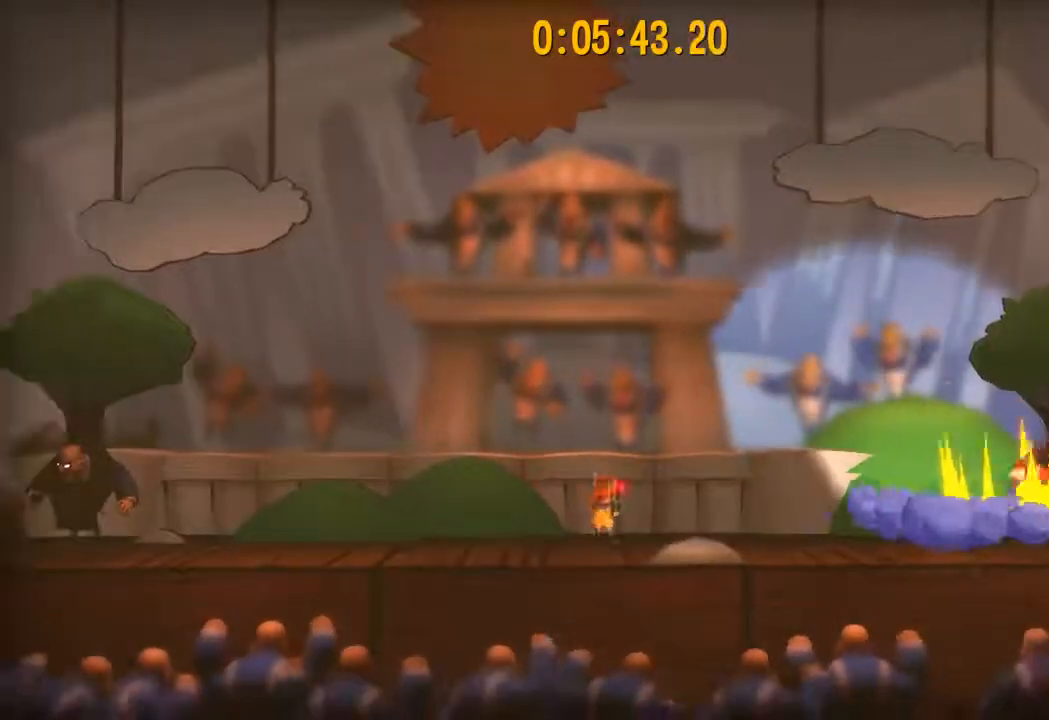
{"buttons": ["L2"], "left_stick": "right", "right_stick": "center", "events": [[233, "CROSS", "down"], [367, "CROSS", "up"]]}
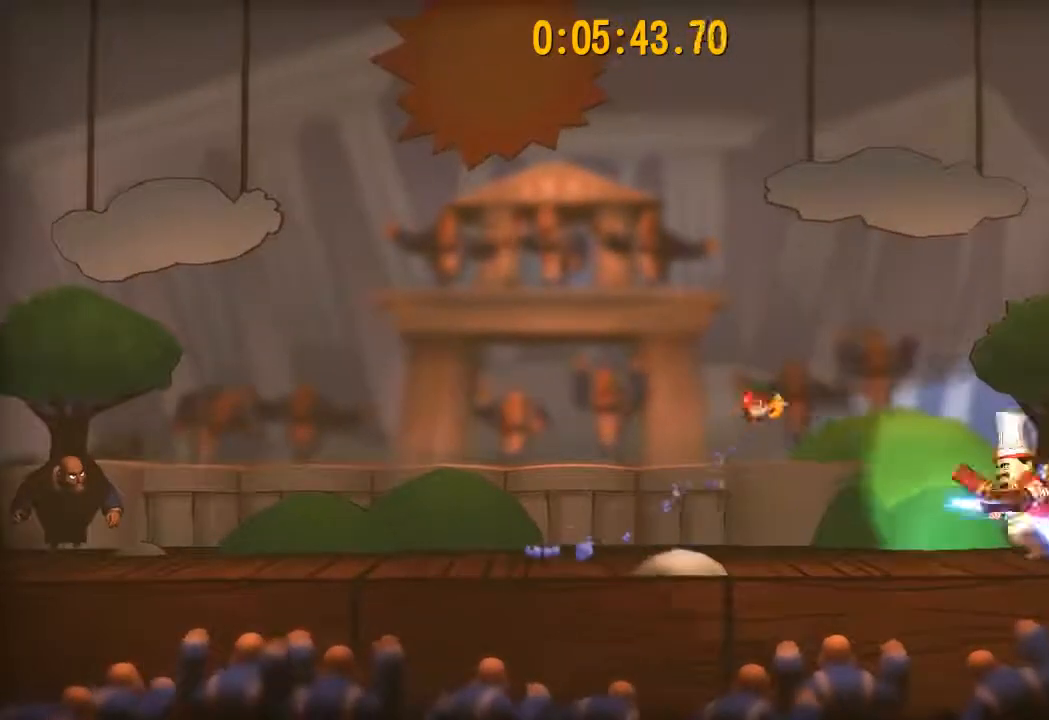
{"buttons": [], "left_stick": "center", "right_stick": "center", "events": [[83, "R2", "down"], [133, "L2", "up"], [133, "left_stick", "center"], [200, "R2", "up"], [267, "R2", "down"], [367, "R2", "up"]]}
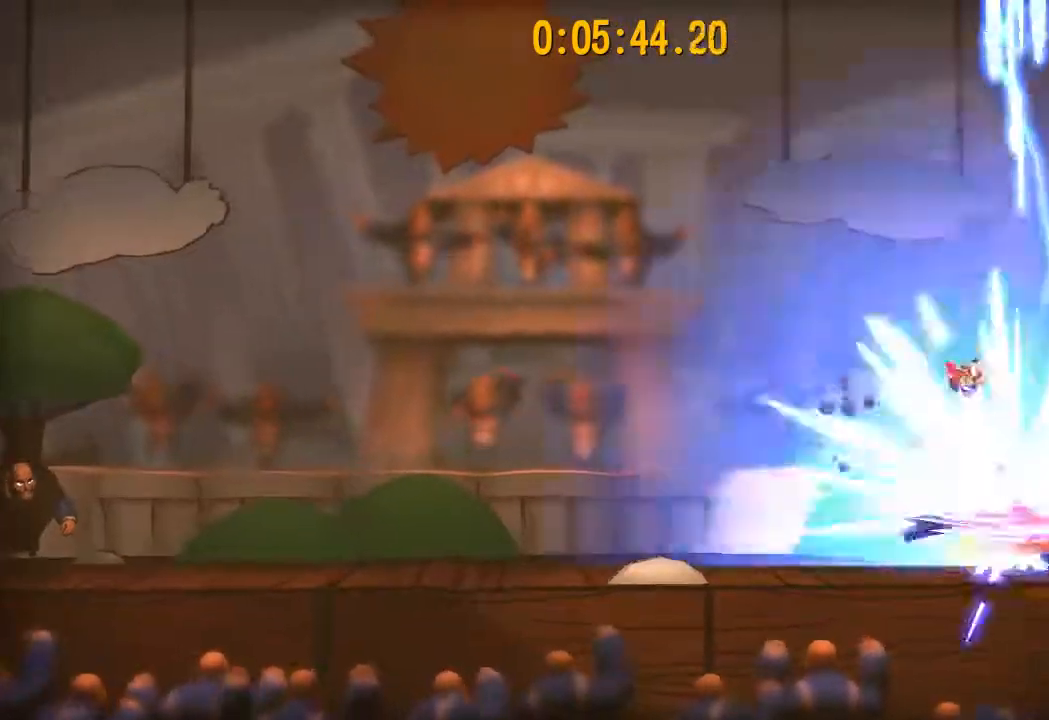
{"buttons": [], "left_stick": "left", "right_stick": "center", "events": [[183, "left_stick", "left"]]}
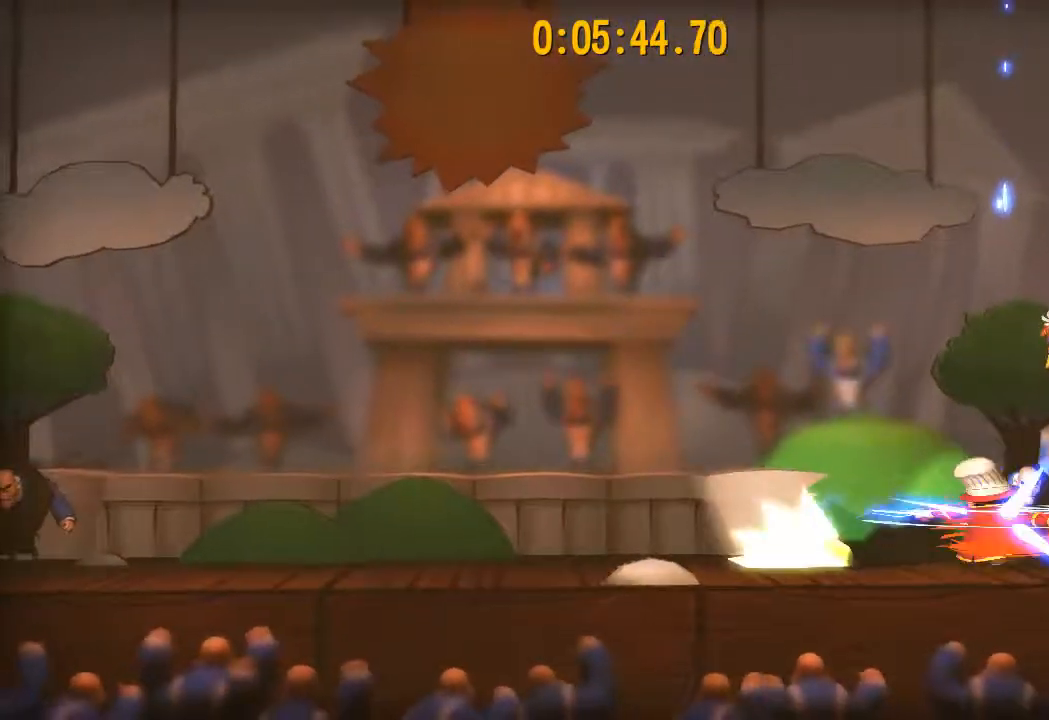
{"buttons": [], "left_stick": "right", "right_stick": "center", "events": [[350, "left_stick", "right"]]}
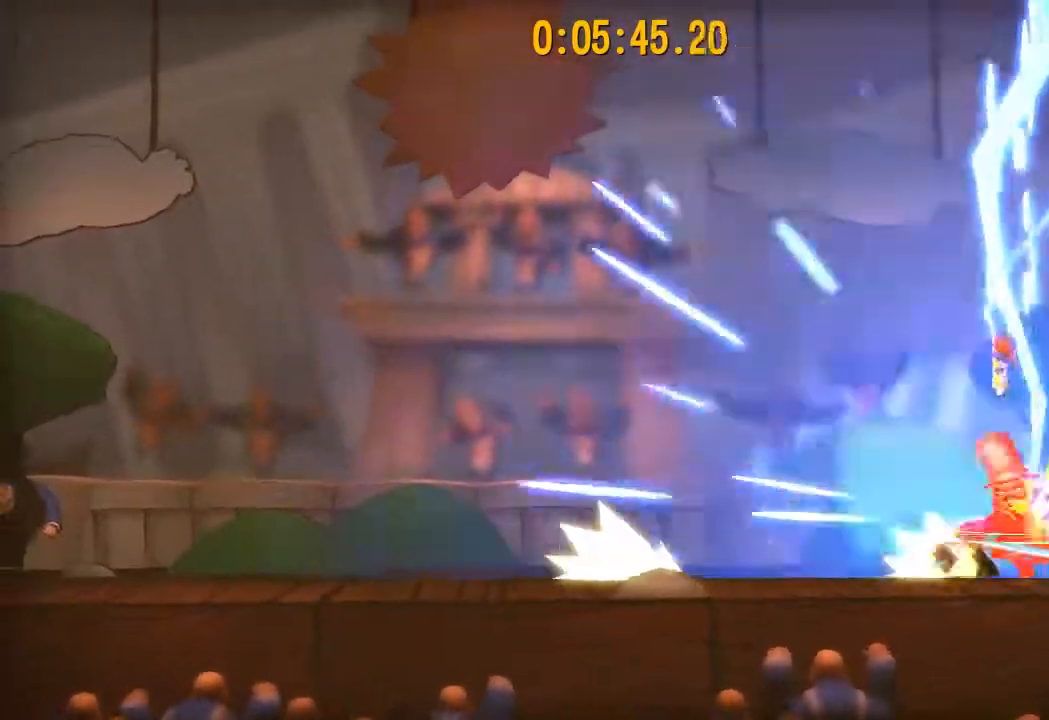
{"buttons": [], "left_stick": "right", "right_stick": "center", "events": []}
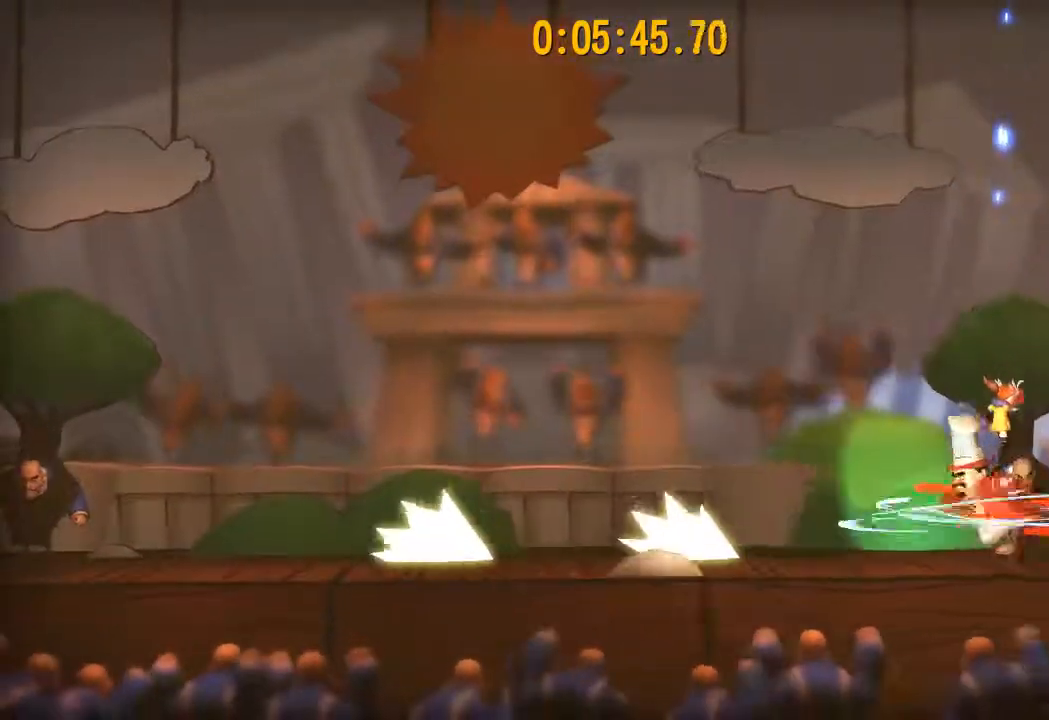
{"buttons": [], "left_stick": "left", "right_stick": "center", "events": [[33, "left_stick", "left"]]}
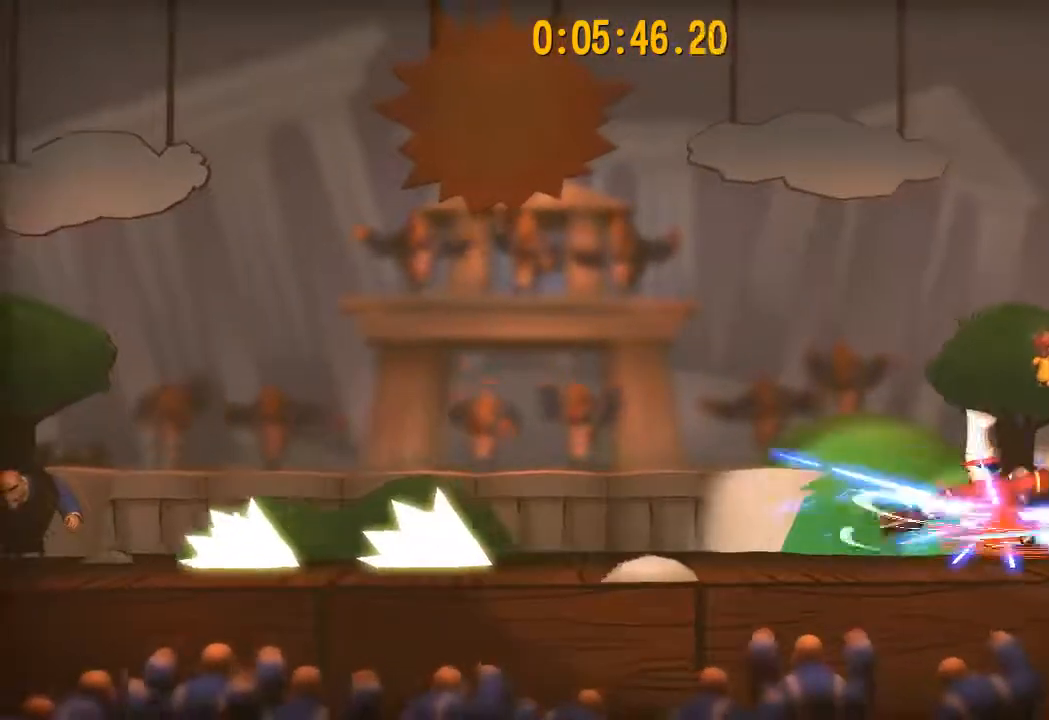
{"buttons": [], "left_stick": "right", "right_stick": "center", "events": [[217, "left_stick", "center"], [267, "left_stick", "right"]]}
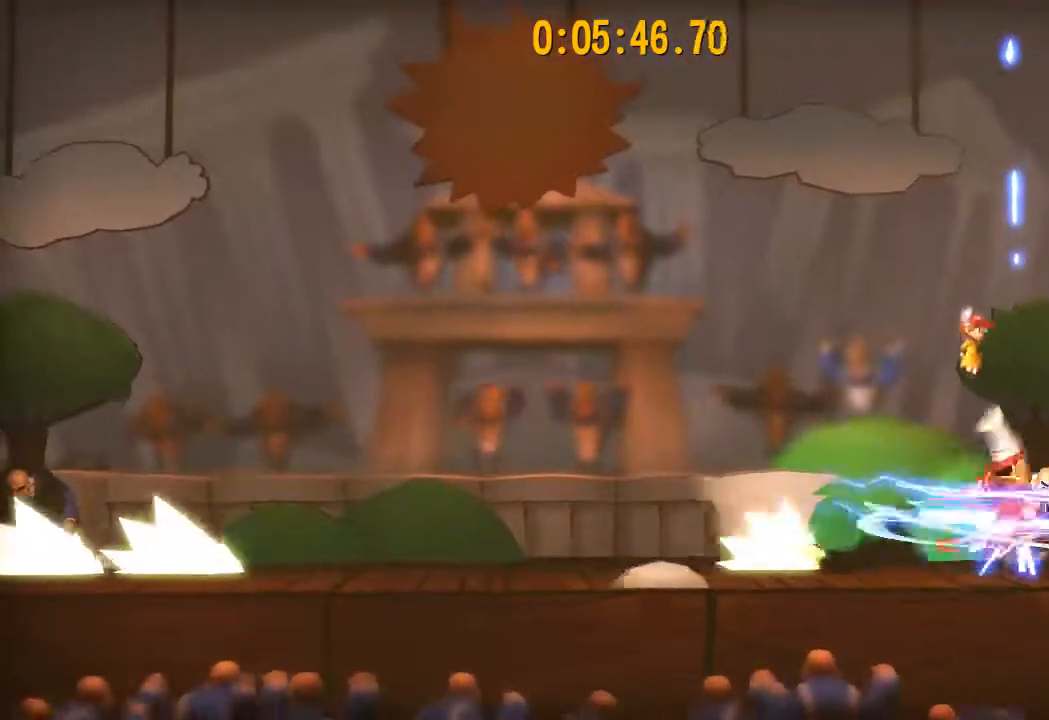
{"buttons": [], "left_stick": "left", "right_stick": "center", "events": [[467, "left_stick", "left"]]}
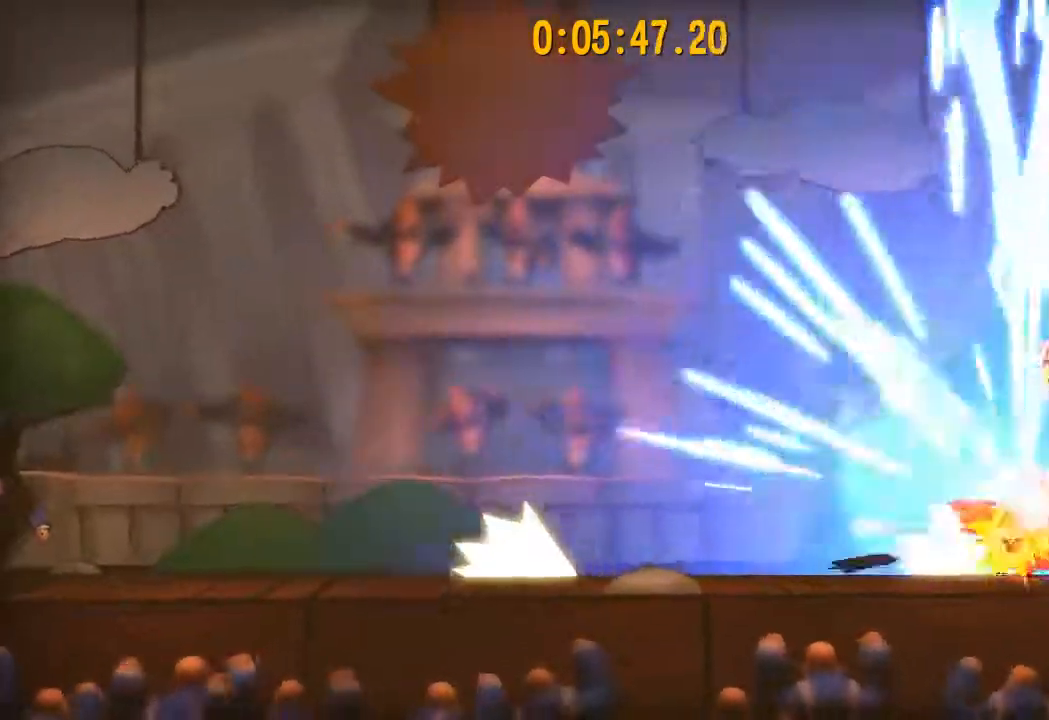
{"buttons": [], "left_stick": "left", "right_stick": "center", "events": []}
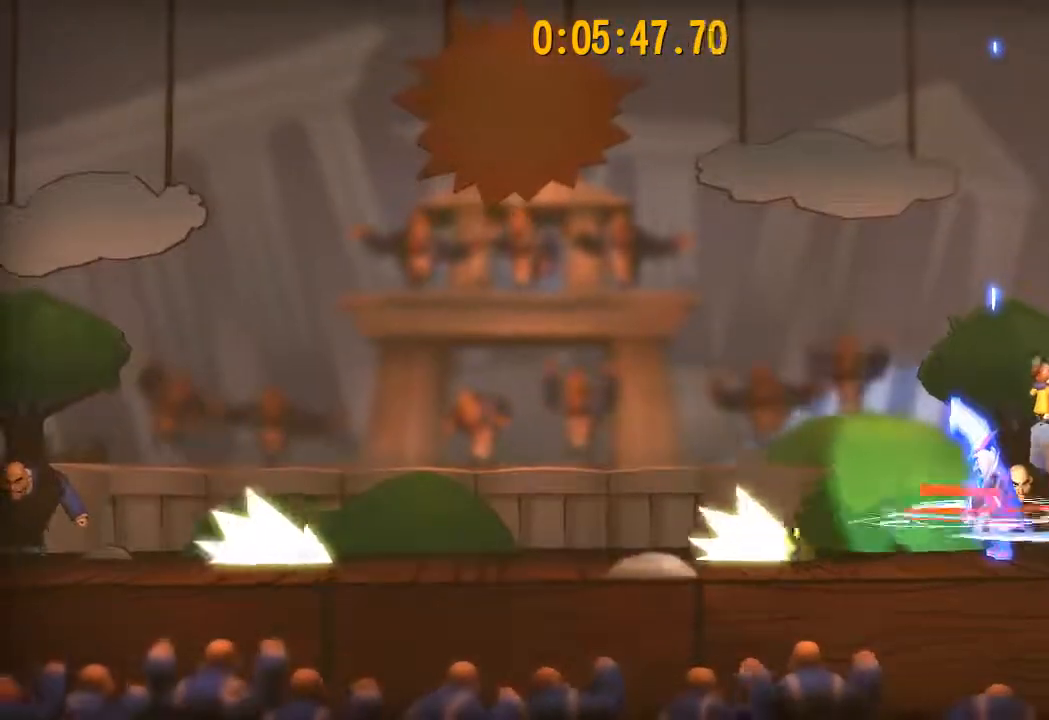
{"buttons": [], "left_stick": "left", "right_stick": "center", "events": []}
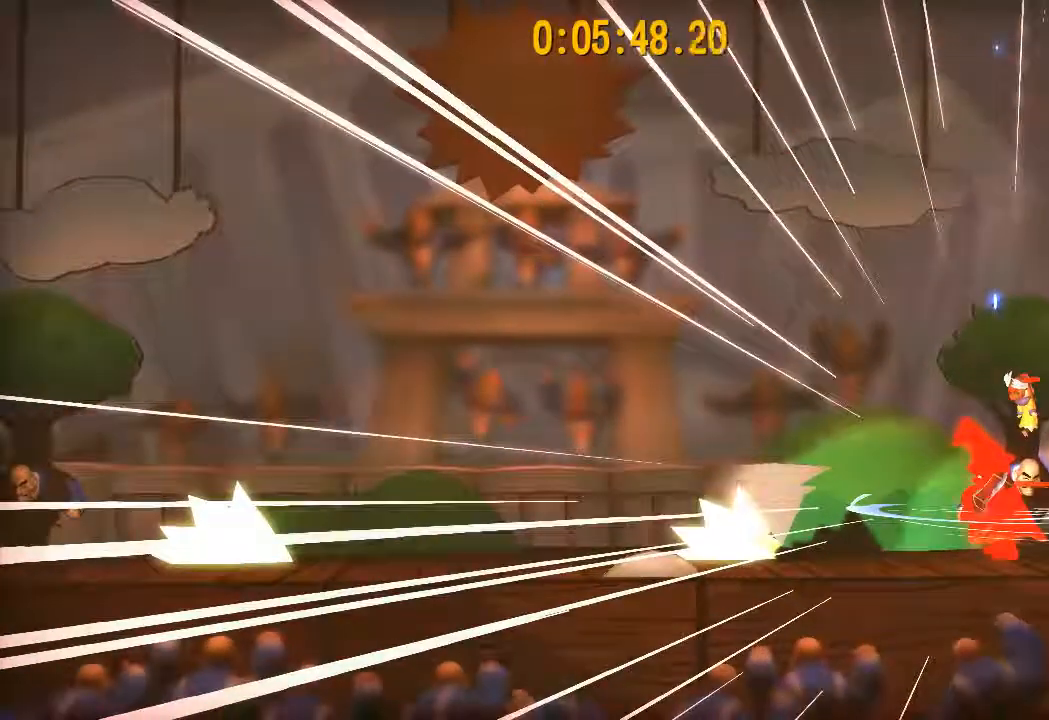
{"buttons": ["CROSS"], "left_stick": "left", "right_stick": "center", "events": [[383, "CROSS", "down"]]}
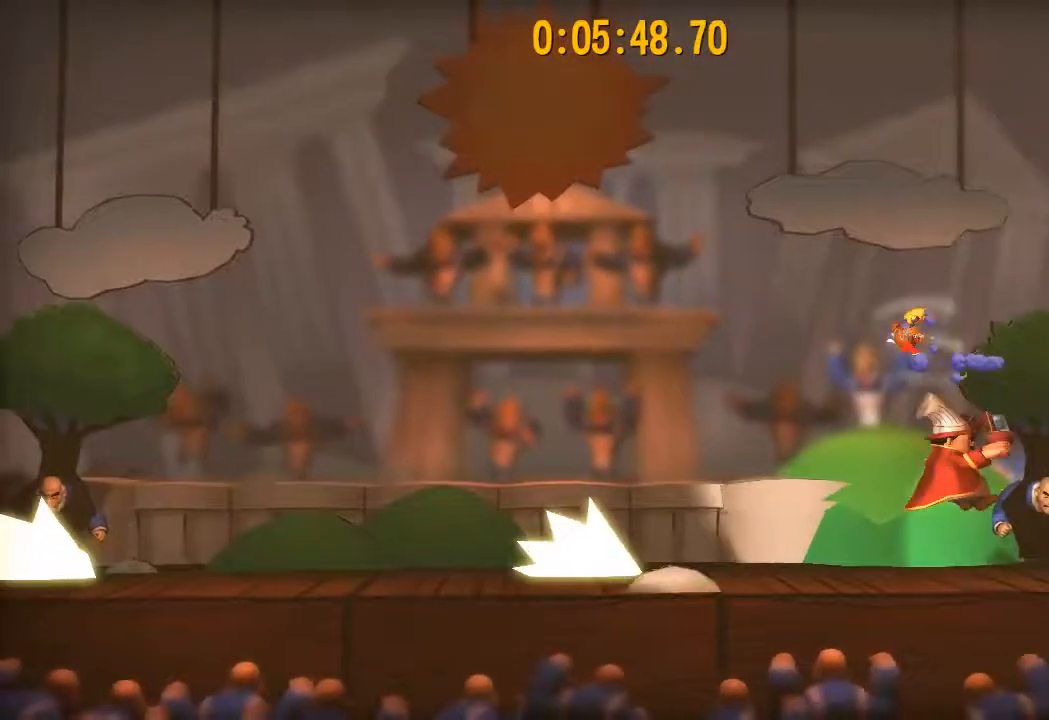
{"buttons": [], "left_stick": "left", "right_stick": "center", "events": [[50, "CROSS", "up"], [217, "R2", "down"], [350, "CROSS", "down"], [350, "R2", "up"], [483, "CROSS", "up"]]}
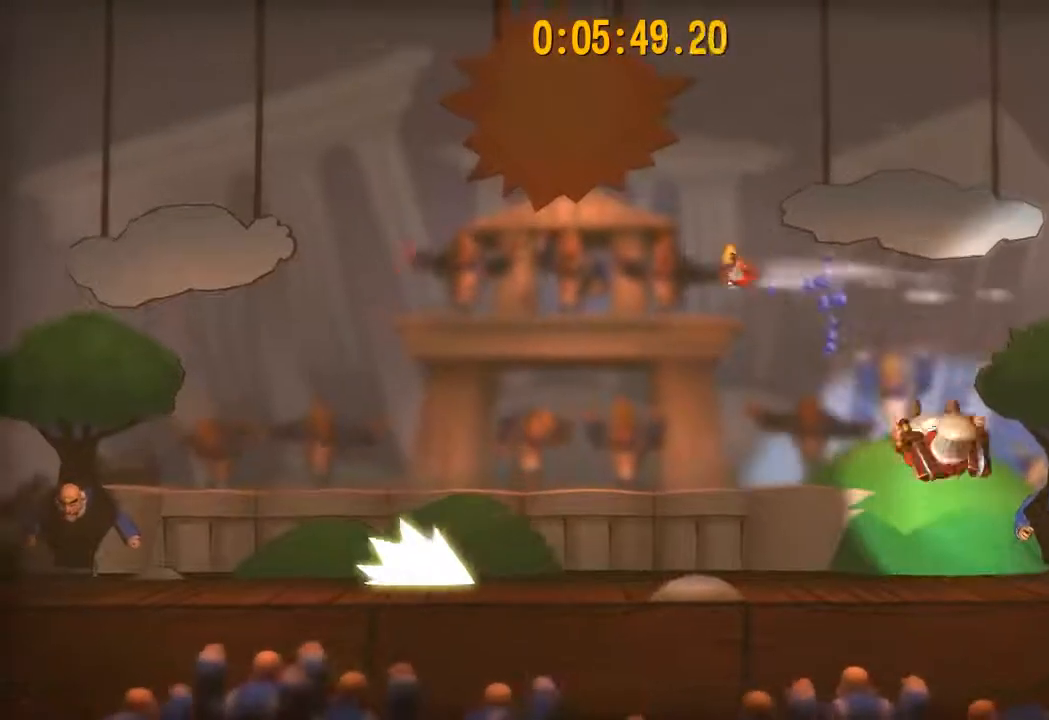
{"buttons": [], "left_stick": "center", "right_stick": "center", "events": [[33, "left_stick", "center"]]}
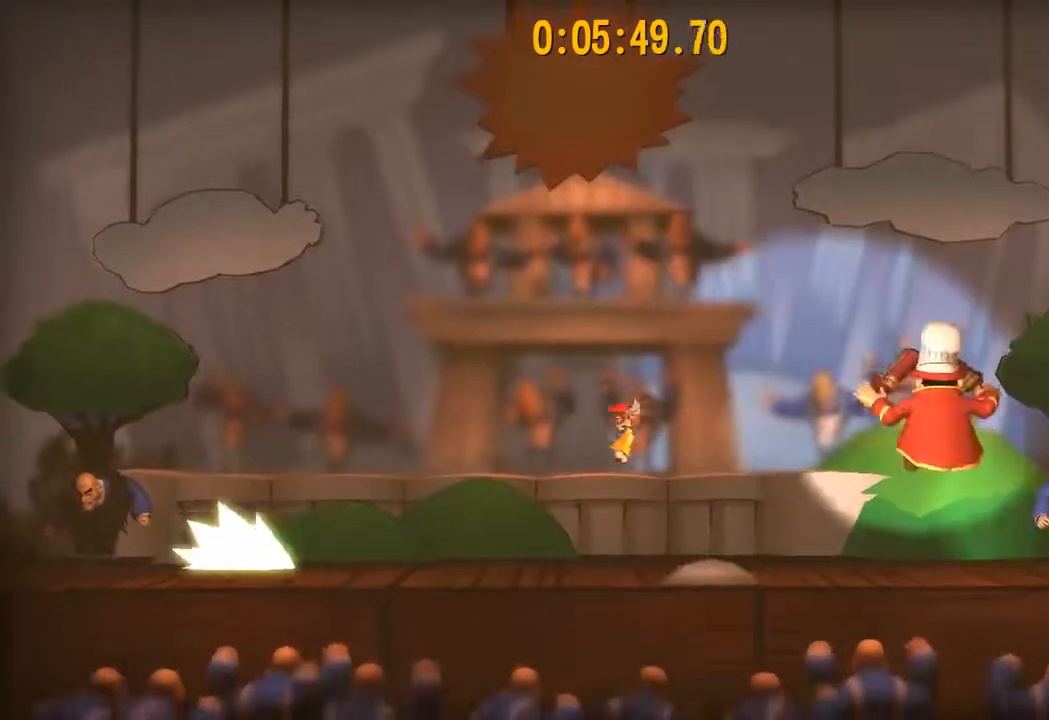
{"buttons": [], "left_stick": "center", "right_stick": "center", "events": []}
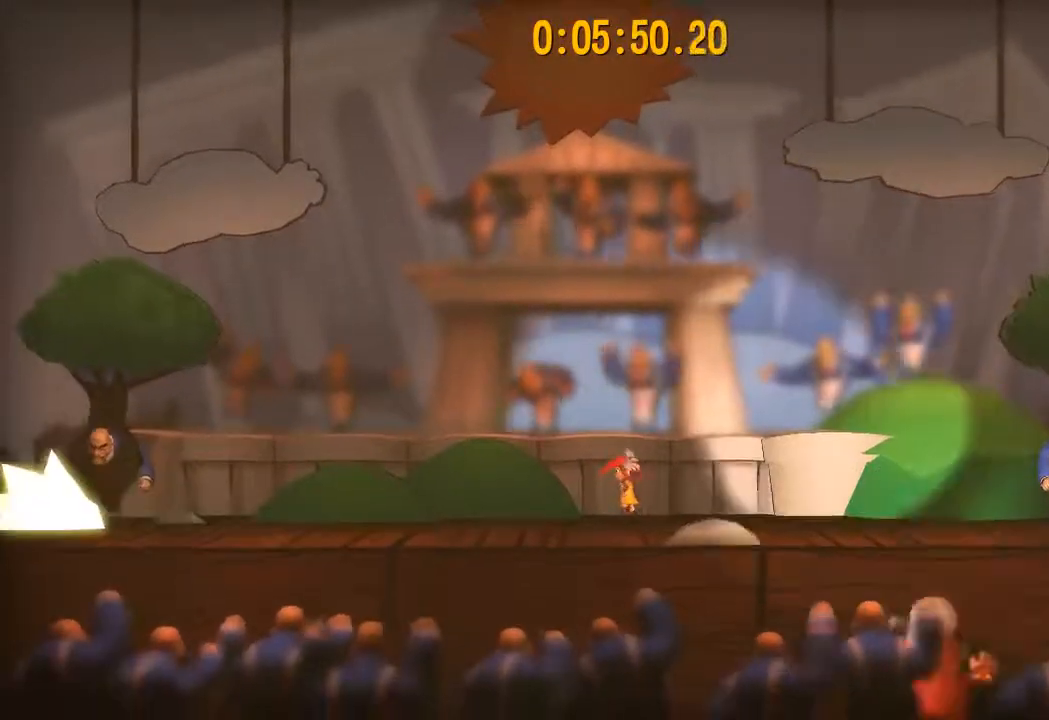
{"buttons": [], "left_stick": "center", "right_stick": "center", "events": []}
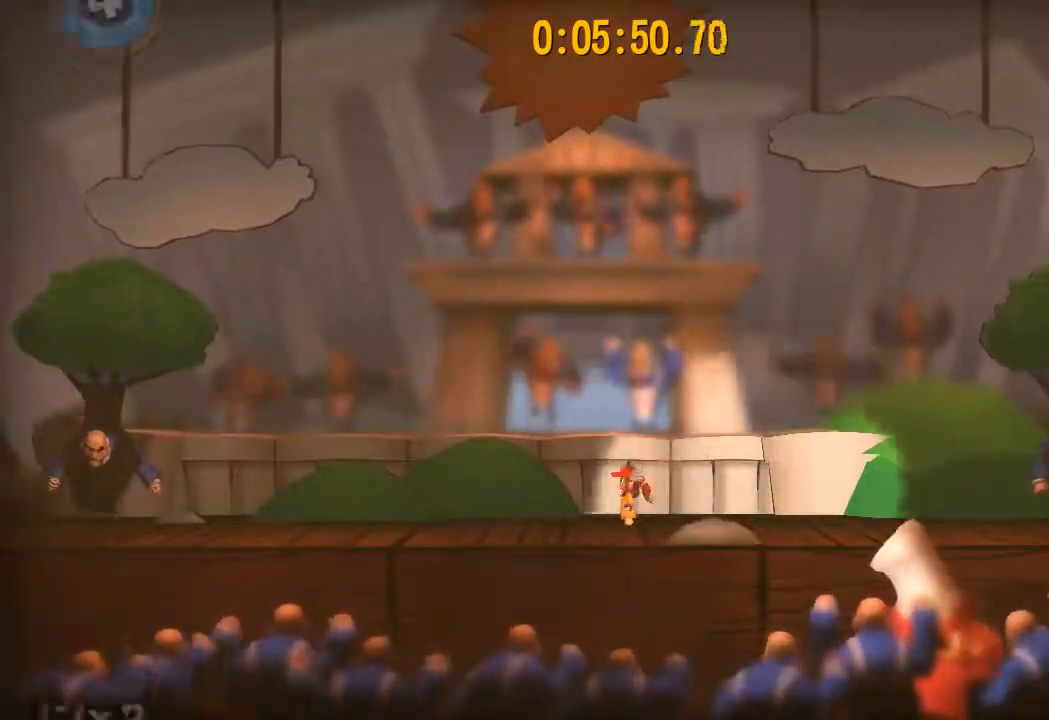
{"buttons": [], "left_stick": "center", "right_stick": "center", "events": []}
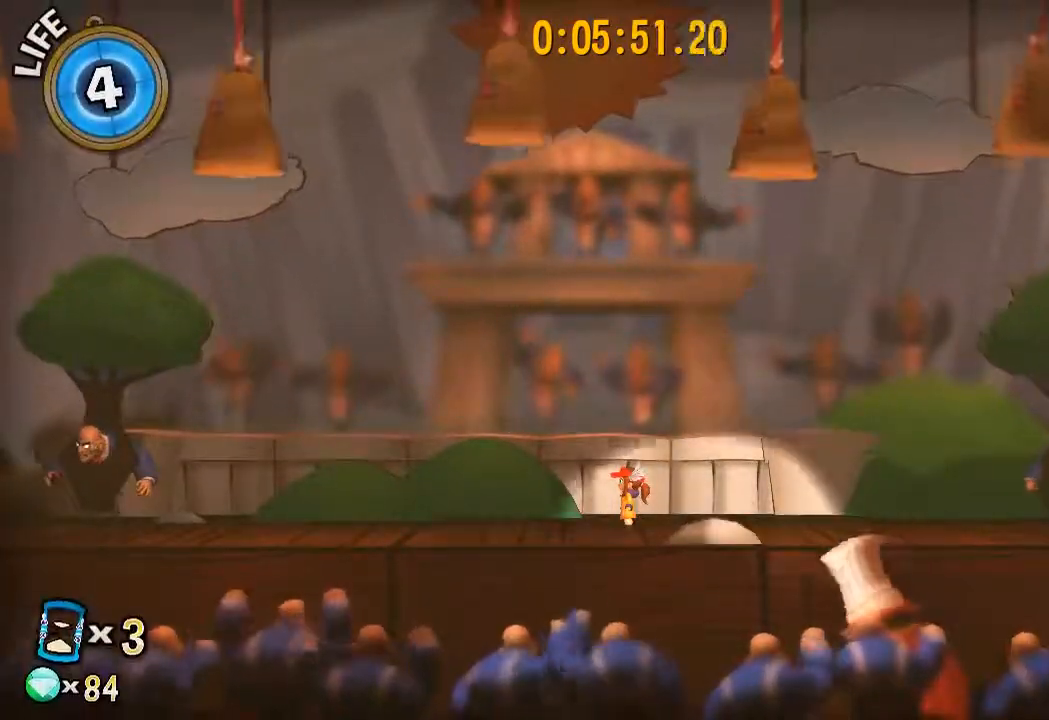
{"buttons": [], "left_stick": "center", "right_stick": "center", "events": []}
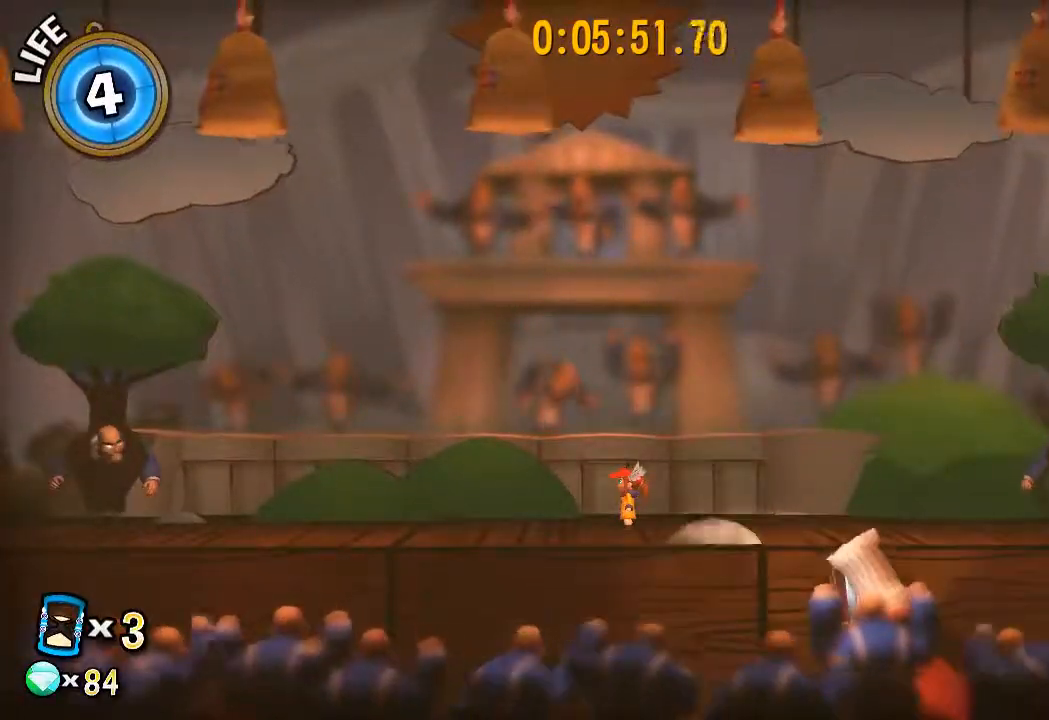
{"buttons": [], "left_stick": "center", "right_stick": "center", "events": []}
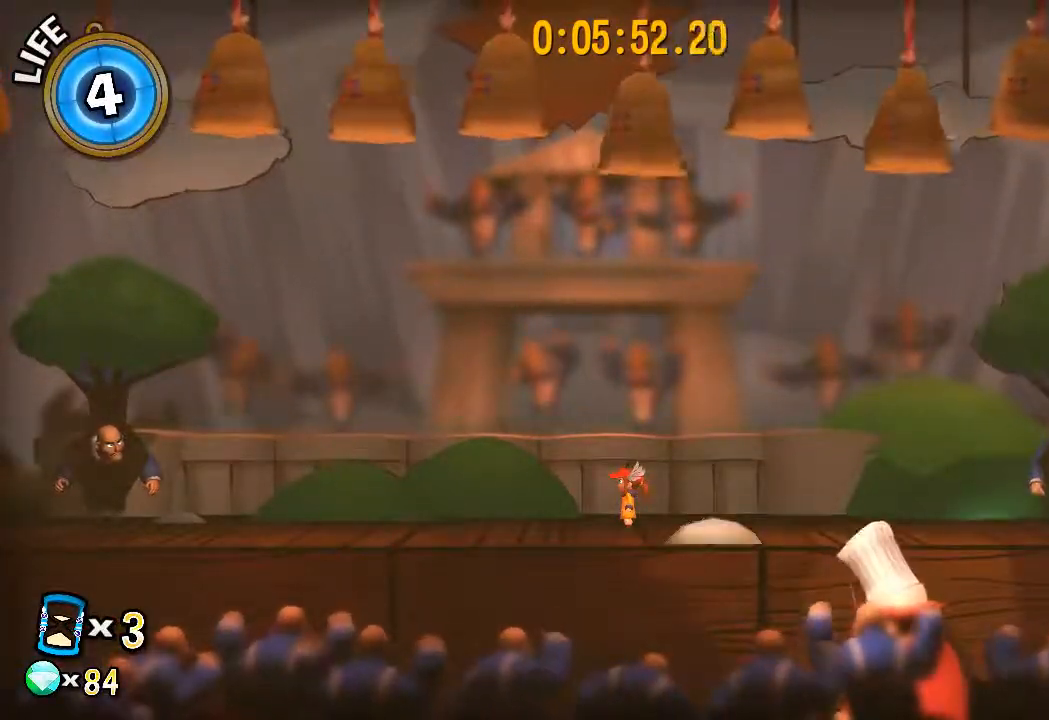
{"buttons": [], "left_stick": "center", "right_stick": "center", "events": []}
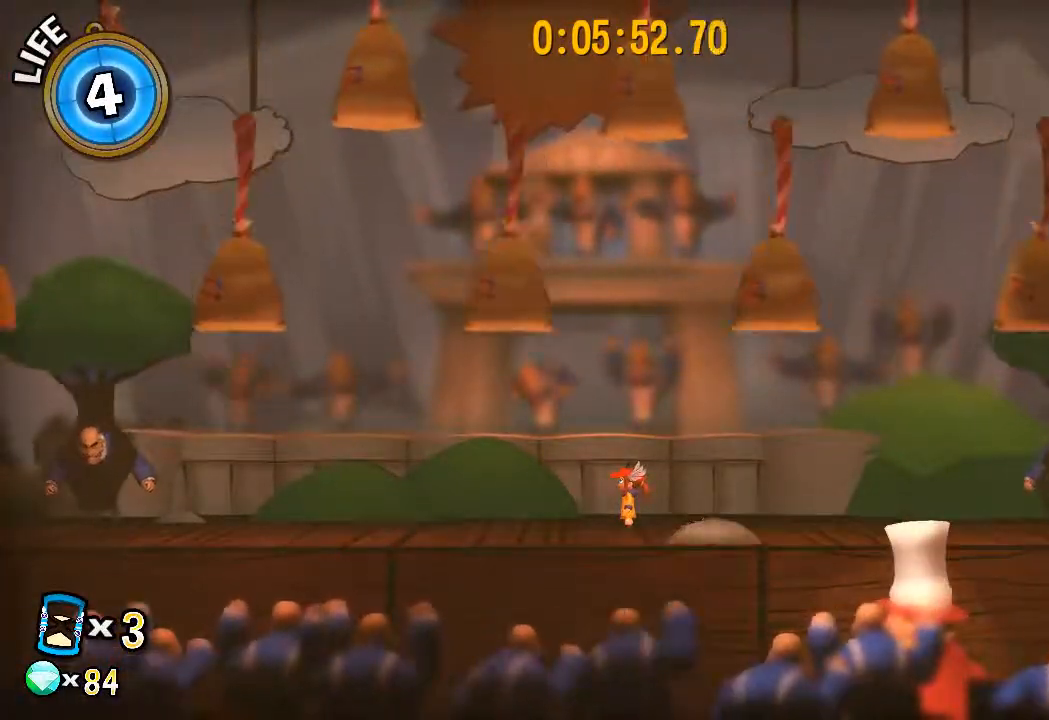
{"buttons": [], "left_stick": "left", "right_stick": "center", "events": [[133, "left_stick", "left"]]}
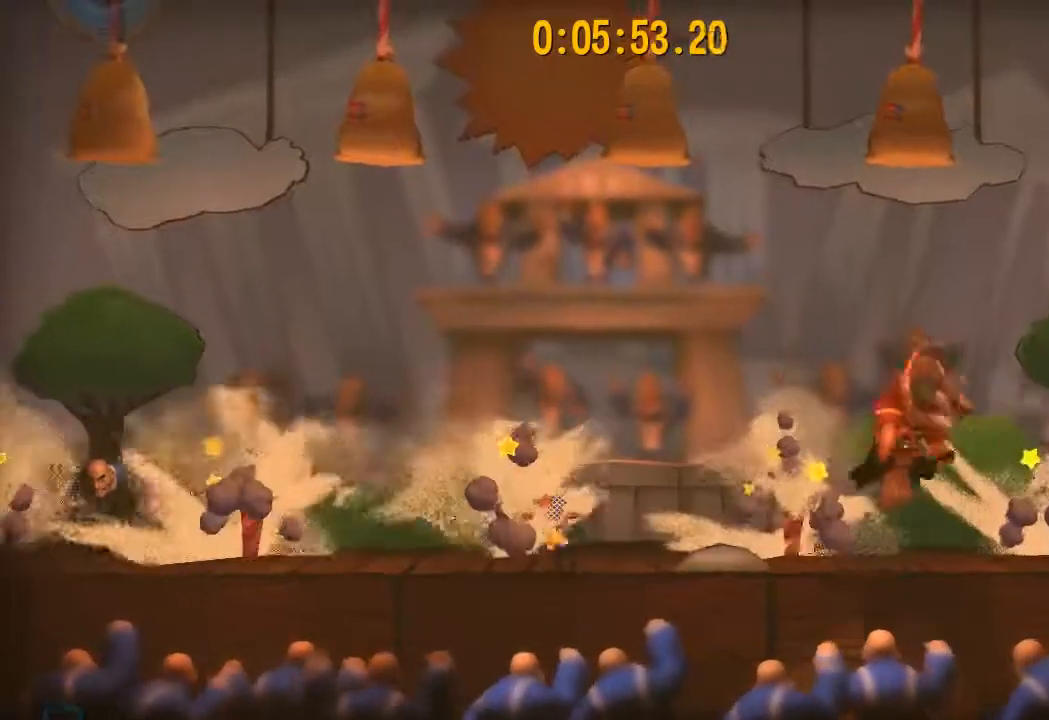
{"buttons": [], "left_stick": "center", "right_stick": "center", "events": [[17, "left_stick", "center"], [200, "left_stick", "left"], [367, "left_stick", "center"]]}
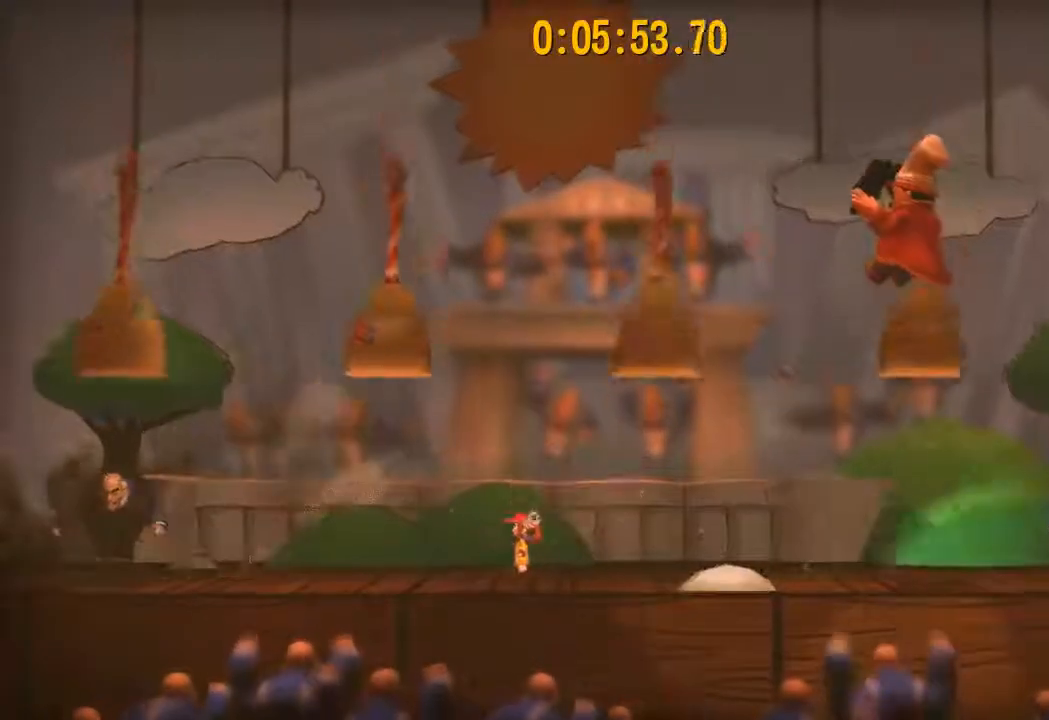
{"buttons": [], "left_stick": "center", "right_stick": "center", "events": [[250, "left_stick", "left"], [367, "left_stick", "center"]]}
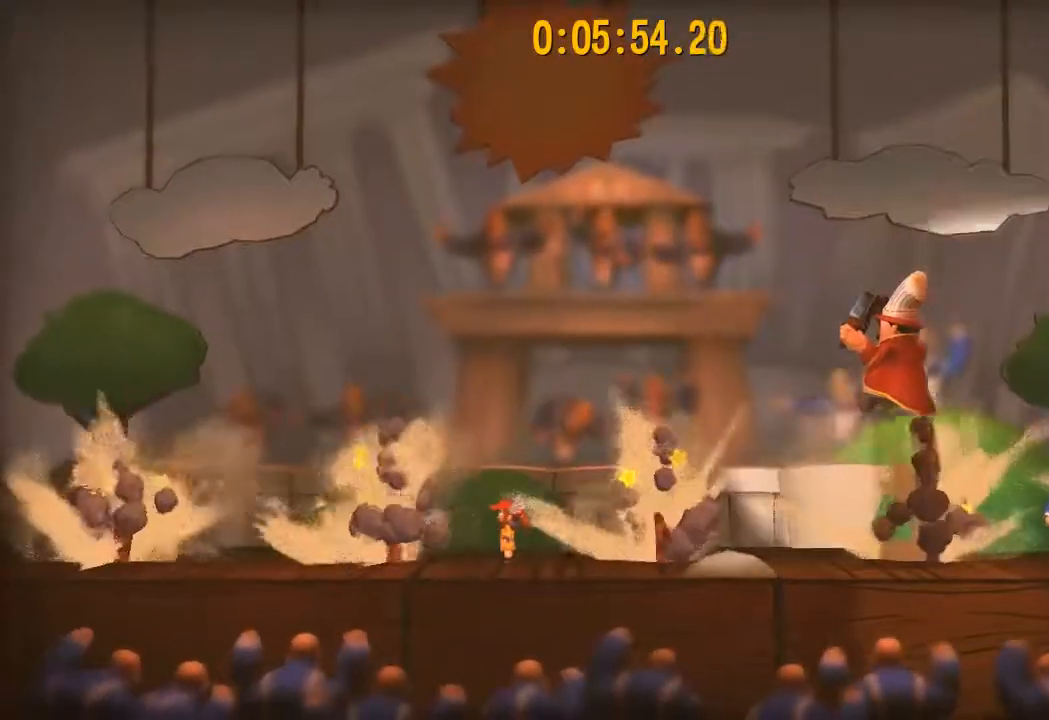
{"buttons": [], "left_stick": "center", "right_stick": "center", "events": []}